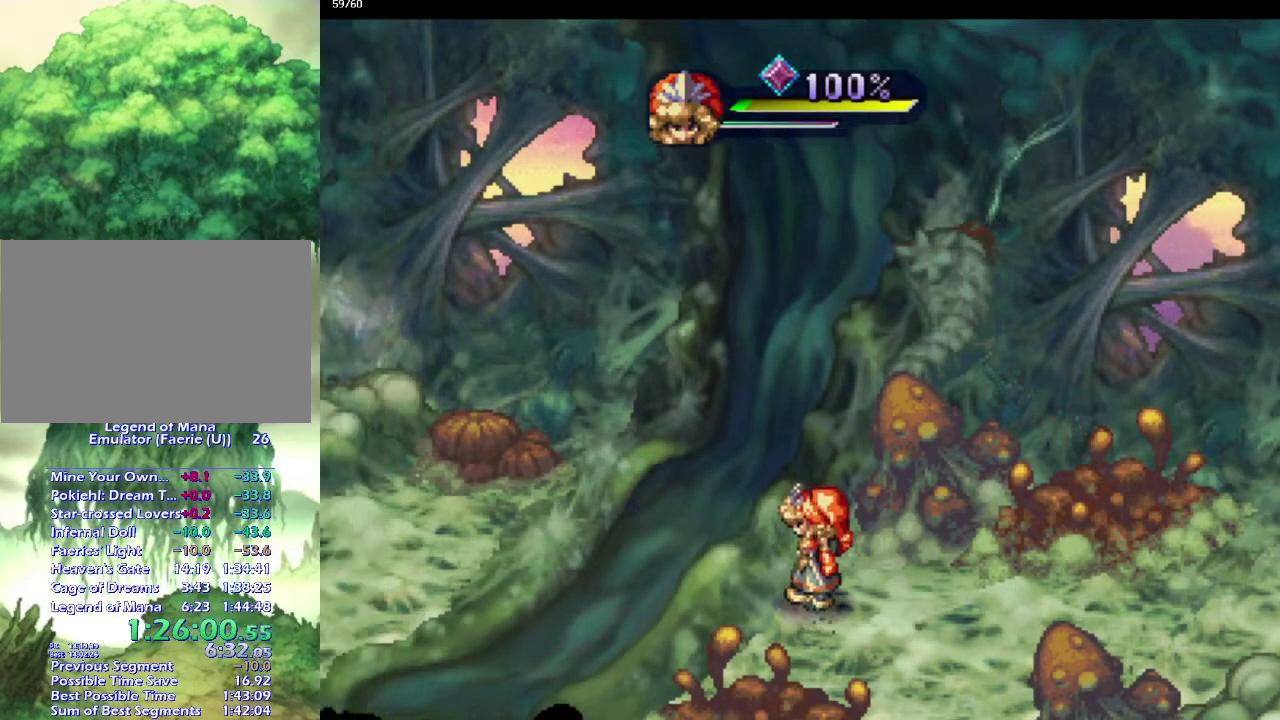
Gameplay with a controller (PlayStation layout); each line is a JSON object with the inputs held at the frame after it. "events" lists button and stick changes between this image and that frame as [ms after this image, input, new state], when the widget could be followed in between. This overlay highlights the sticks when they move; stick clicks (L3 R3) are not distinguishable. Not read: L3 R3.
{"buttons": ["CIRCLE"], "left_stick": "center", "right_stick": "center", "events": [[67, "left_stick", "up-left"], [133, "left_stick", "down-left"], [250, "left_stick", "up-left"], [317, "left_stick", "down-left"], [367, "left_stick", "center"]]}
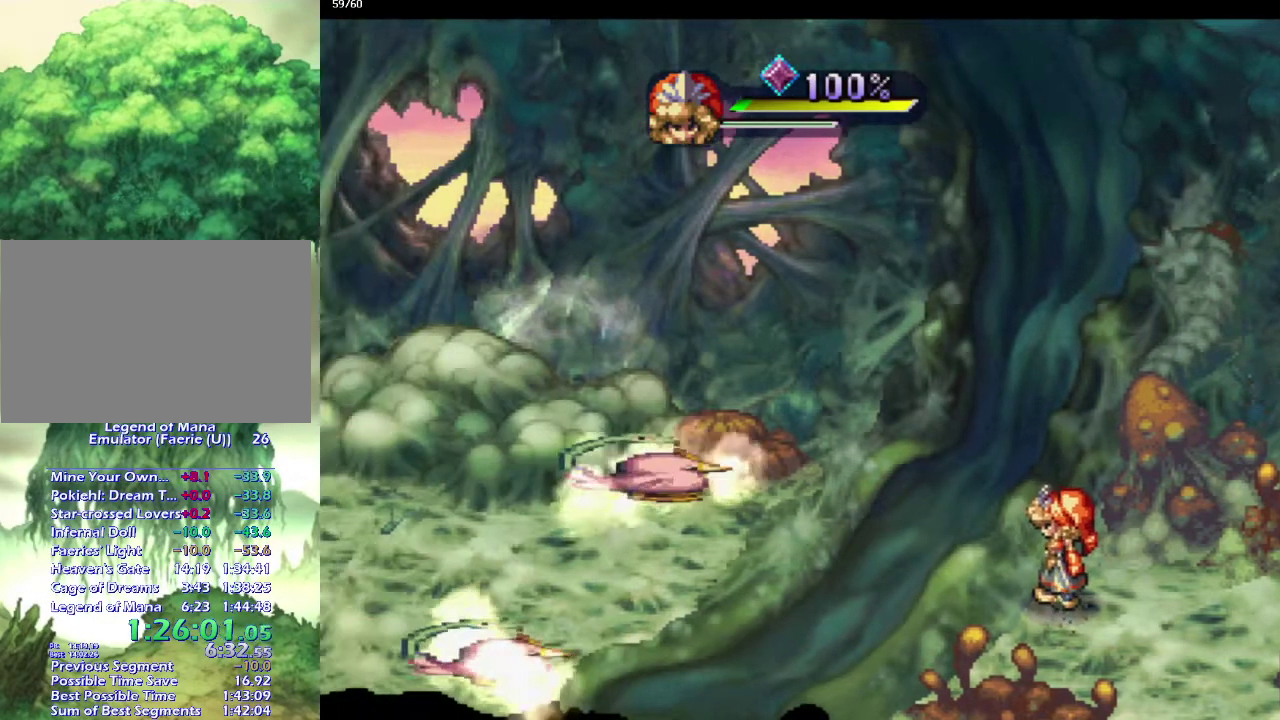
{"buttons": [], "left_stick": "center", "right_stick": "center", "events": [[33, "CIRCLE", "up"]]}
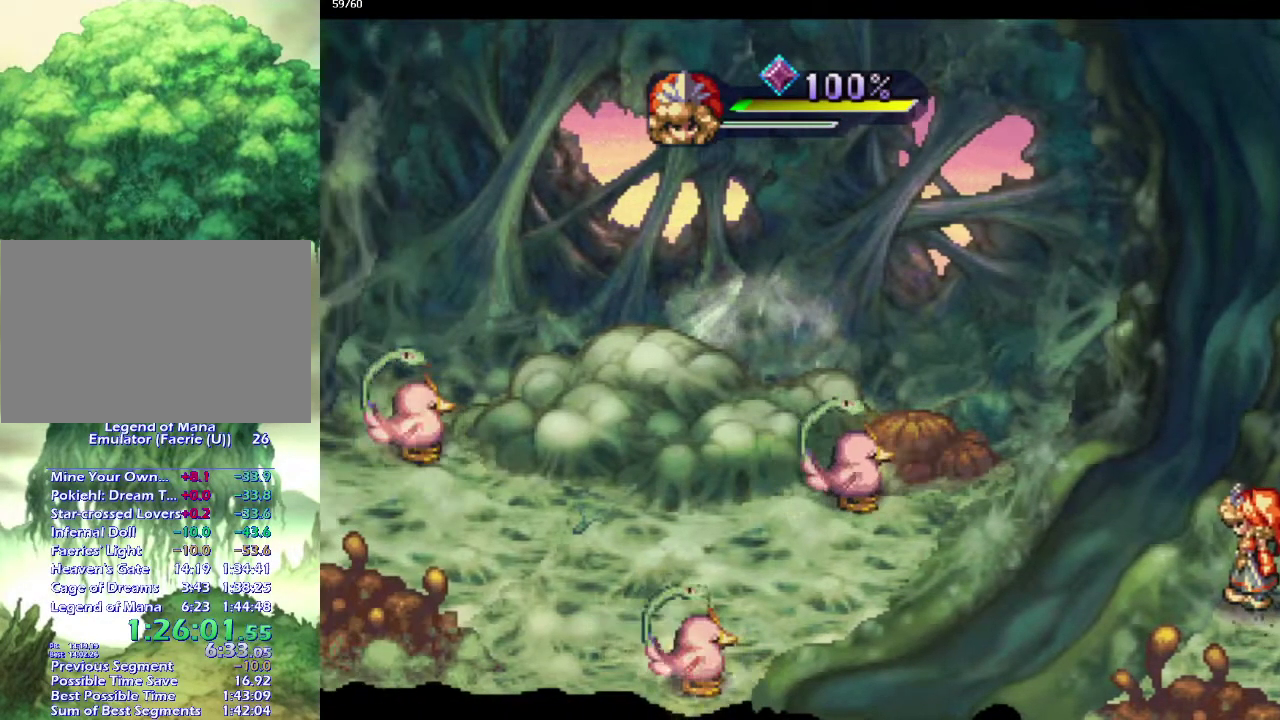
{"buttons": [], "left_stick": "left", "right_stick": "center", "events": [[100, "left_stick", "up"], [233, "left_stick", "up-left"], [450, "left_stick", "left"]]}
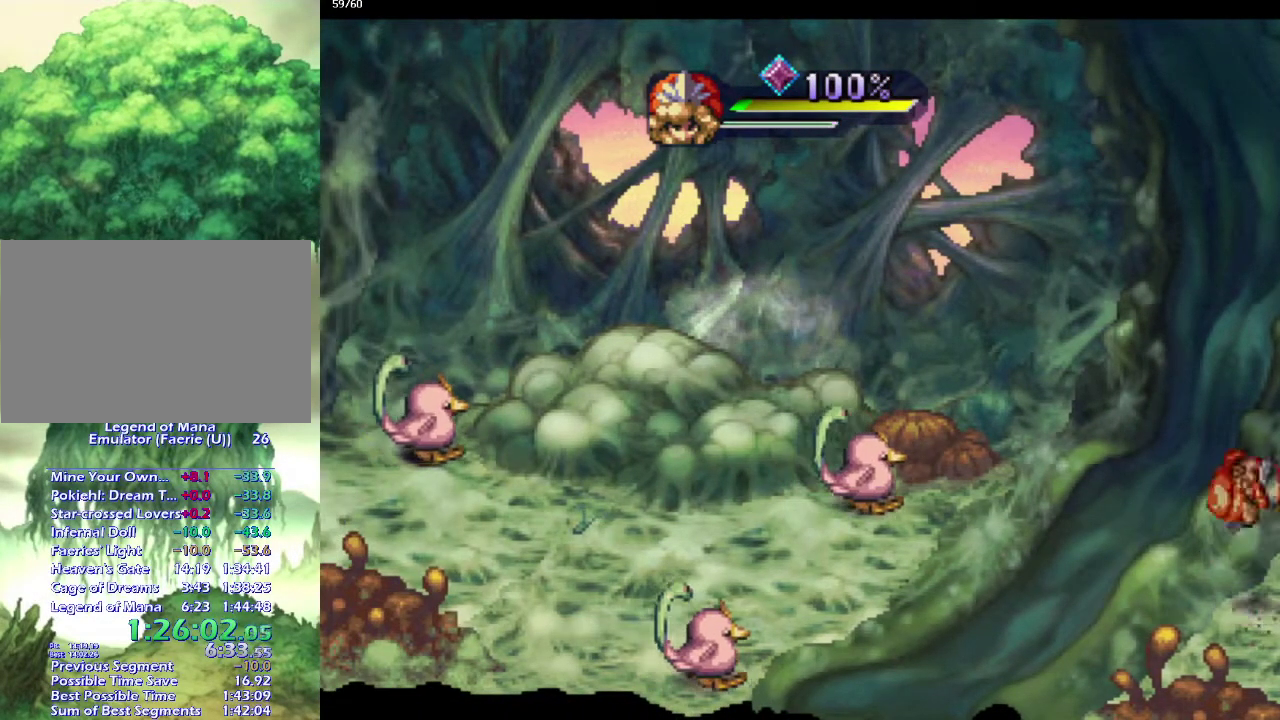
{"buttons": [], "left_stick": "up-left", "right_stick": "center"}
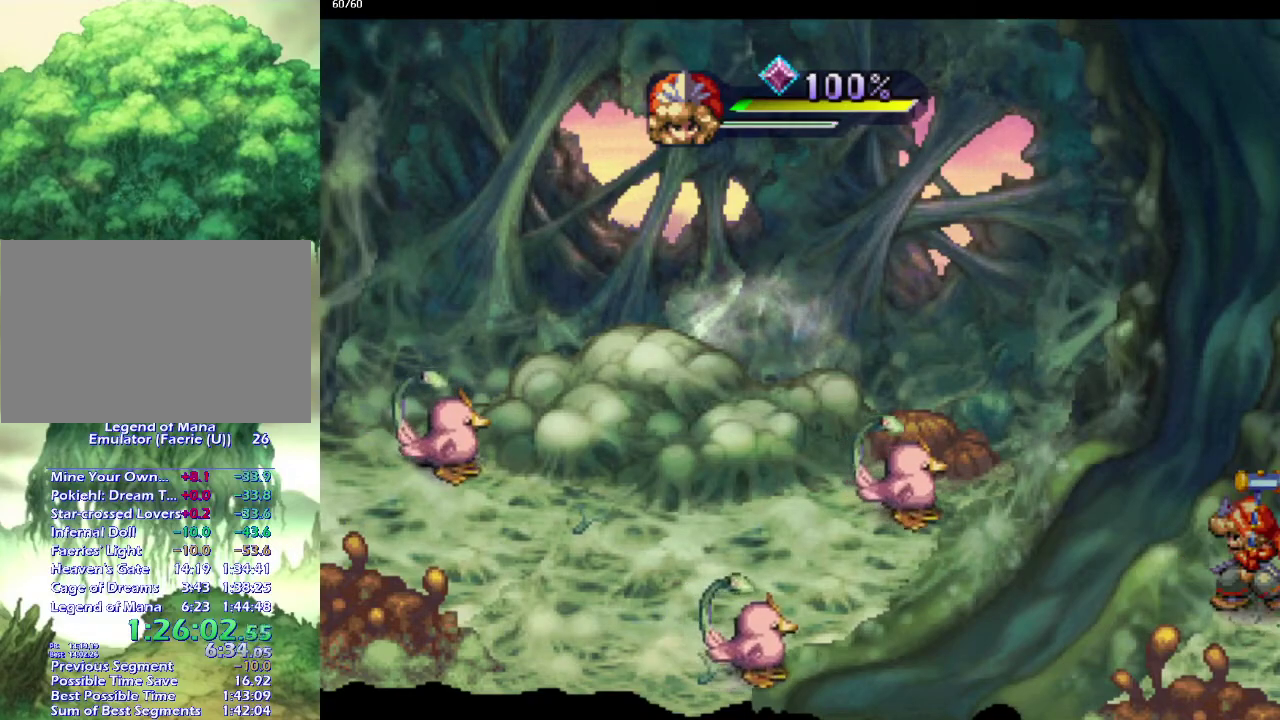
{"buttons": ["SQUARE"], "left_stick": "up-left", "right_stick": "center"}
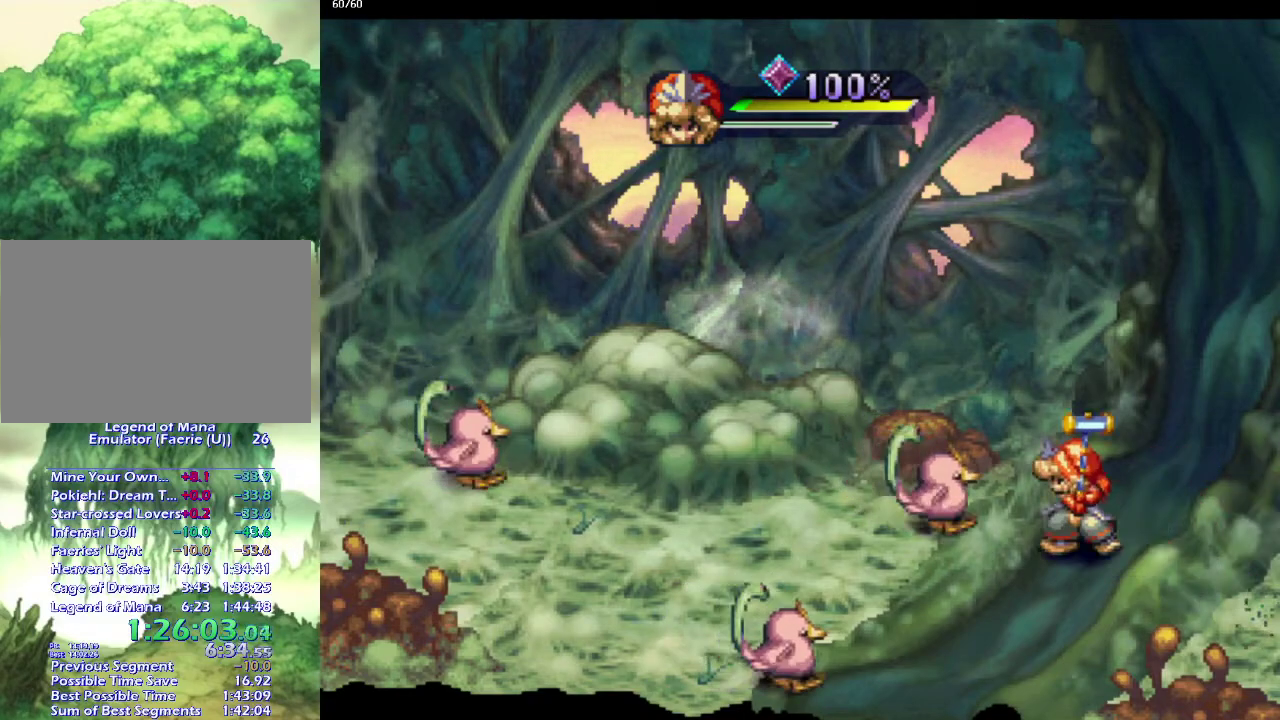
{"buttons": [], "left_stick": "center", "right_stick": "center", "events": [[17, "left_stick", "center"], [67, "SQUARE", "up"]]}
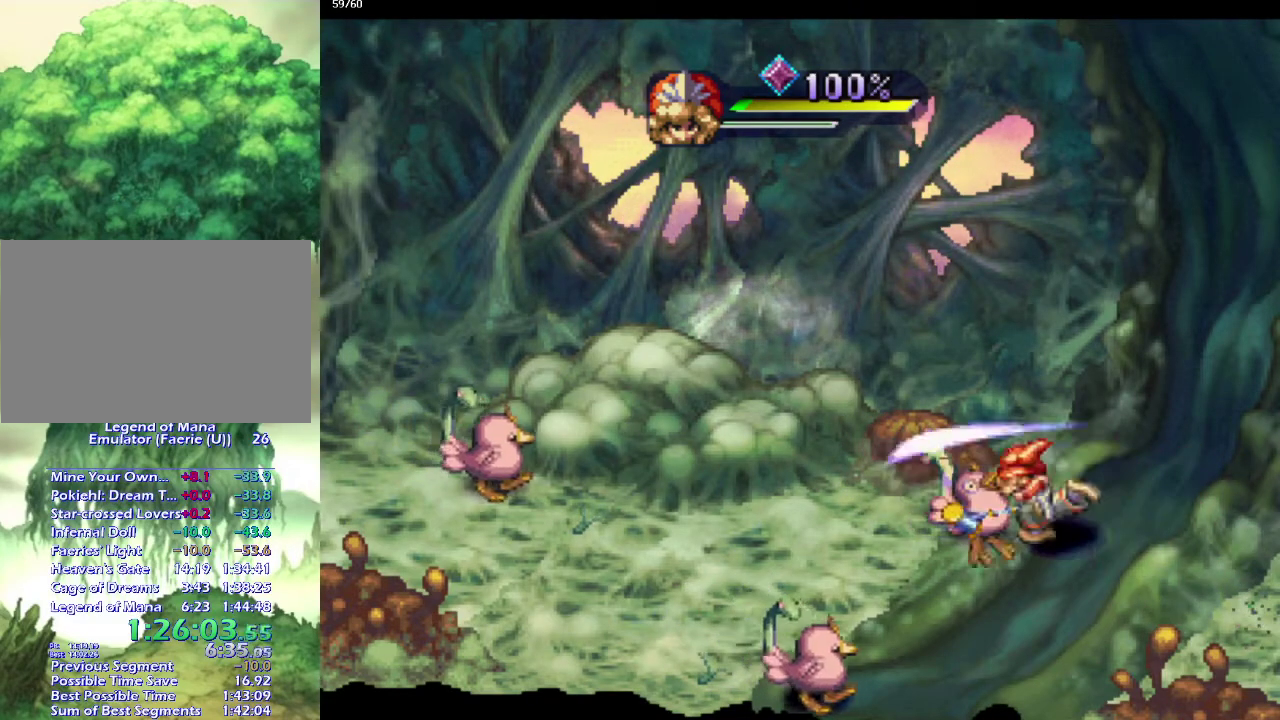
{"buttons": [], "left_stick": "center", "right_stick": "center", "events": [[17, "CIRCLE", "down"], [83, "CIRCLE", "up"], [183, "CIRCLE", "down"], [283, "CIRCLE", "up"]]}
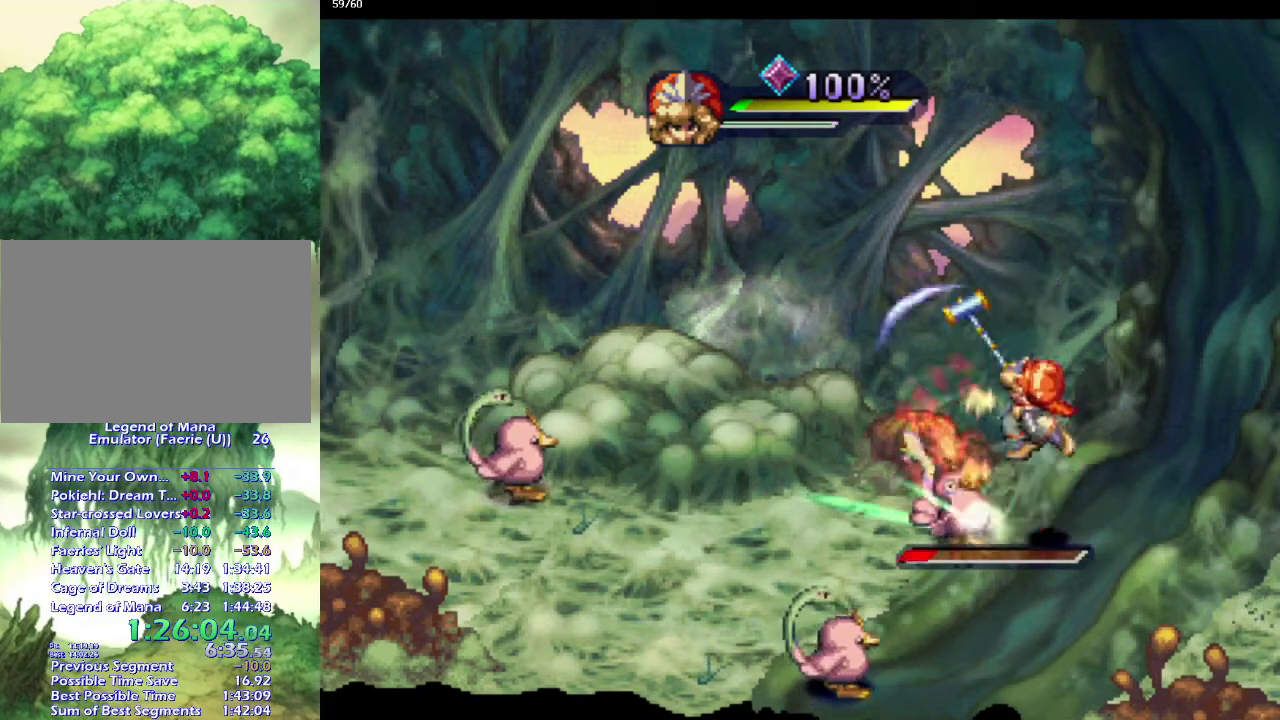
{"buttons": [], "left_stick": "down-right", "right_stick": "center", "events": [[100, "left_stick", "down"], [233, "left_stick", "down-right"], [367, "left_stick", "down-left"], [500, "left_stick", "down-right"]]}
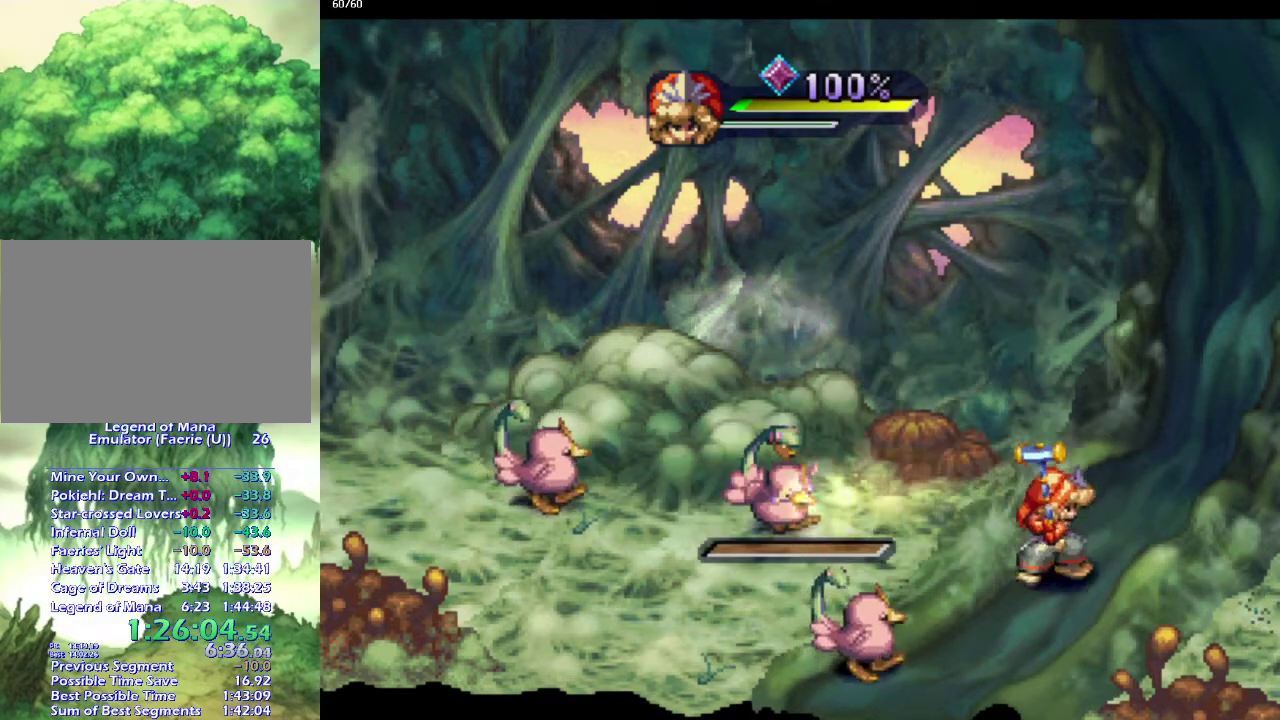
{"buttons": ["CROSS"], "left_stick": "center", "right_stick": "center", "events": [[50, "left_stick", "down-left"], [150, "left_stick", "right"], [200, "left_stick", "down"], [250, "left_stick", "down-left"], [333, "left_stick", "left"], [417, "left_stick", "center"], [450, "CROSS", "down"]]}
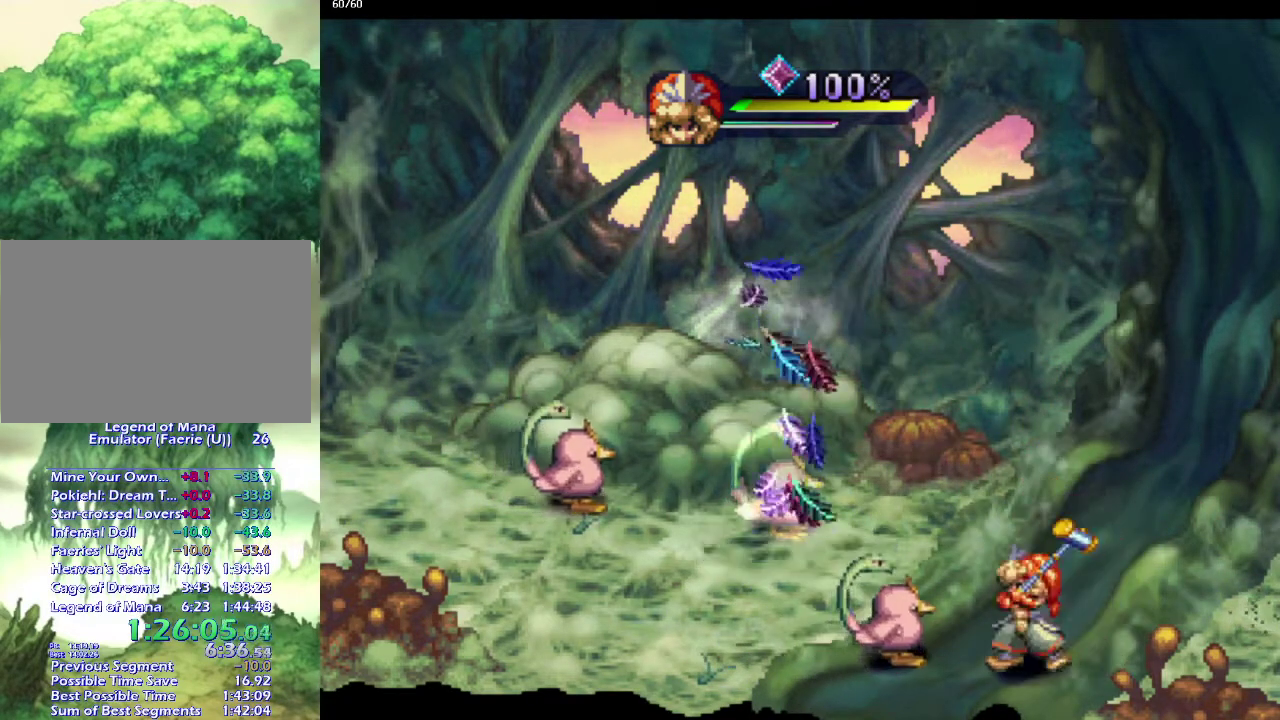
{"buttons": [], "left_stick": "center", "right_stick": "center", "events": [[33, "CROSS", "up"]]}
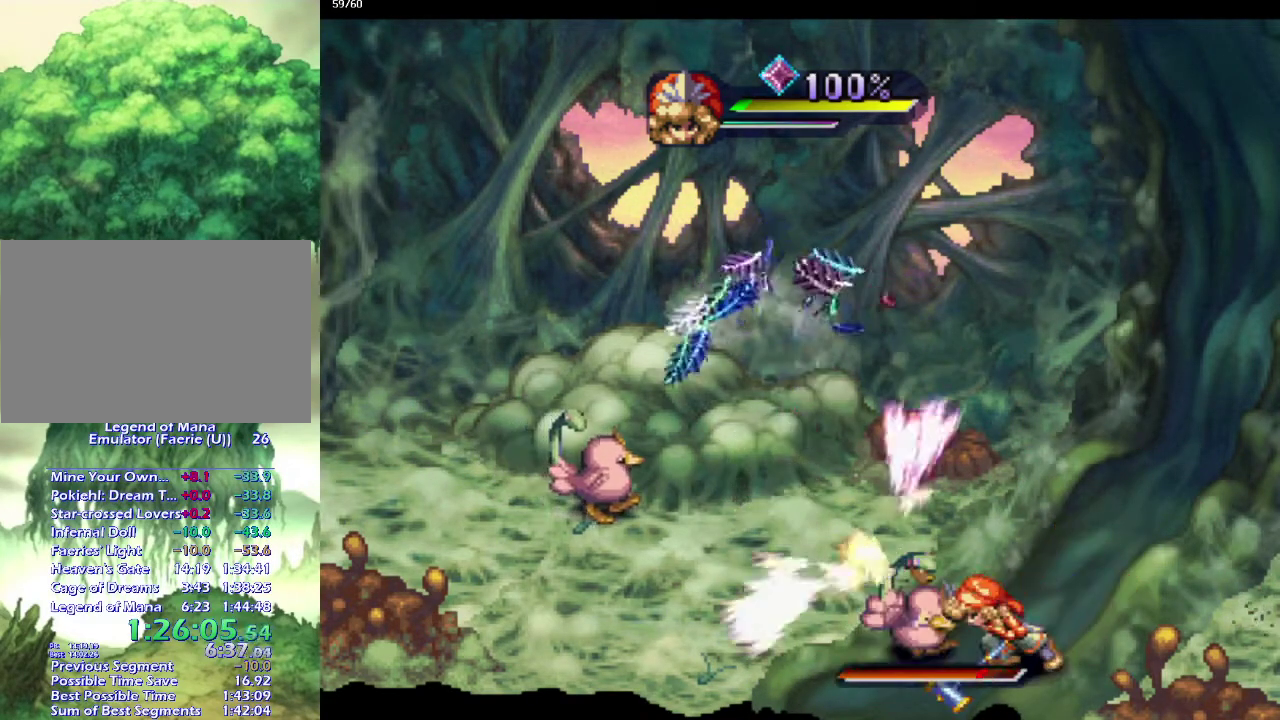
{"buttons": [], "left_stick": "center", "right_stick": "center", "events": [[17, "SQUARE", "down"], [83, "SQUARE", "up"], [100, "L1", "down"], [167, "L1", "up"], [317, "L1", "down"], [417, "L1", "up"]]}
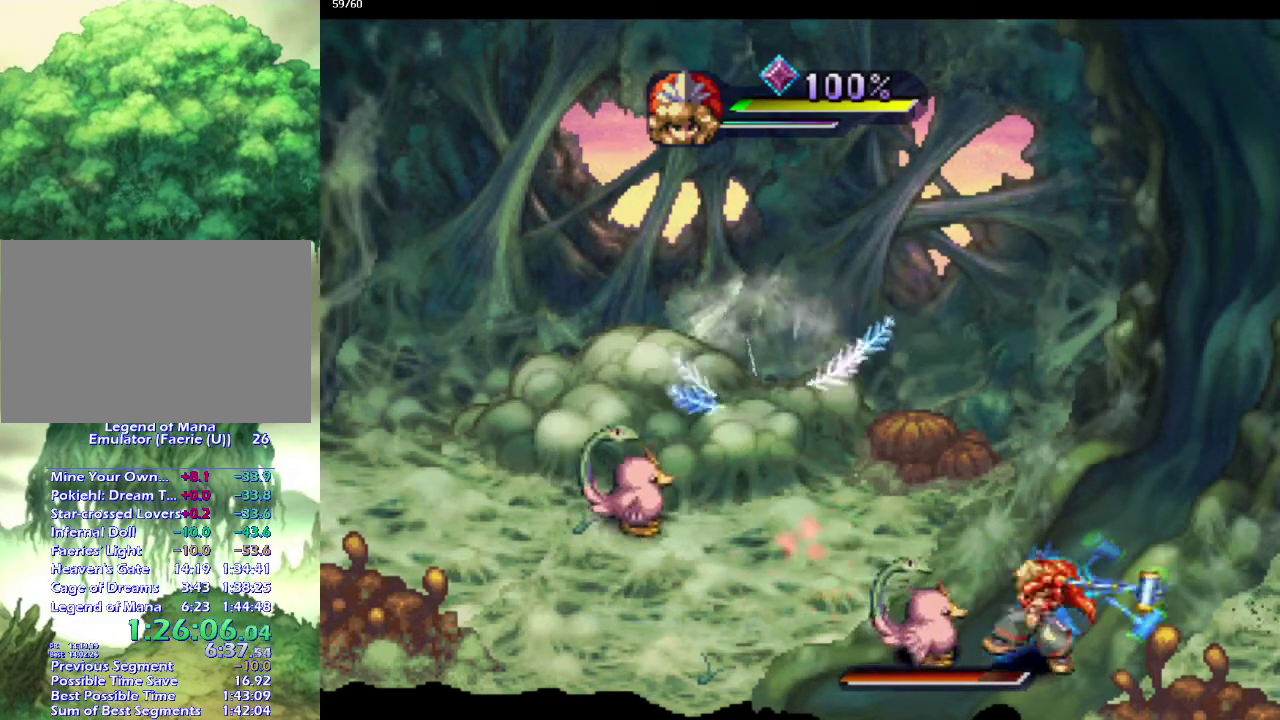
{"buttons": [], "left_stick": "center", "right_stick": "center", "events": [[300, "CROSS", "down"], [400, "CROSS", "up"]]}
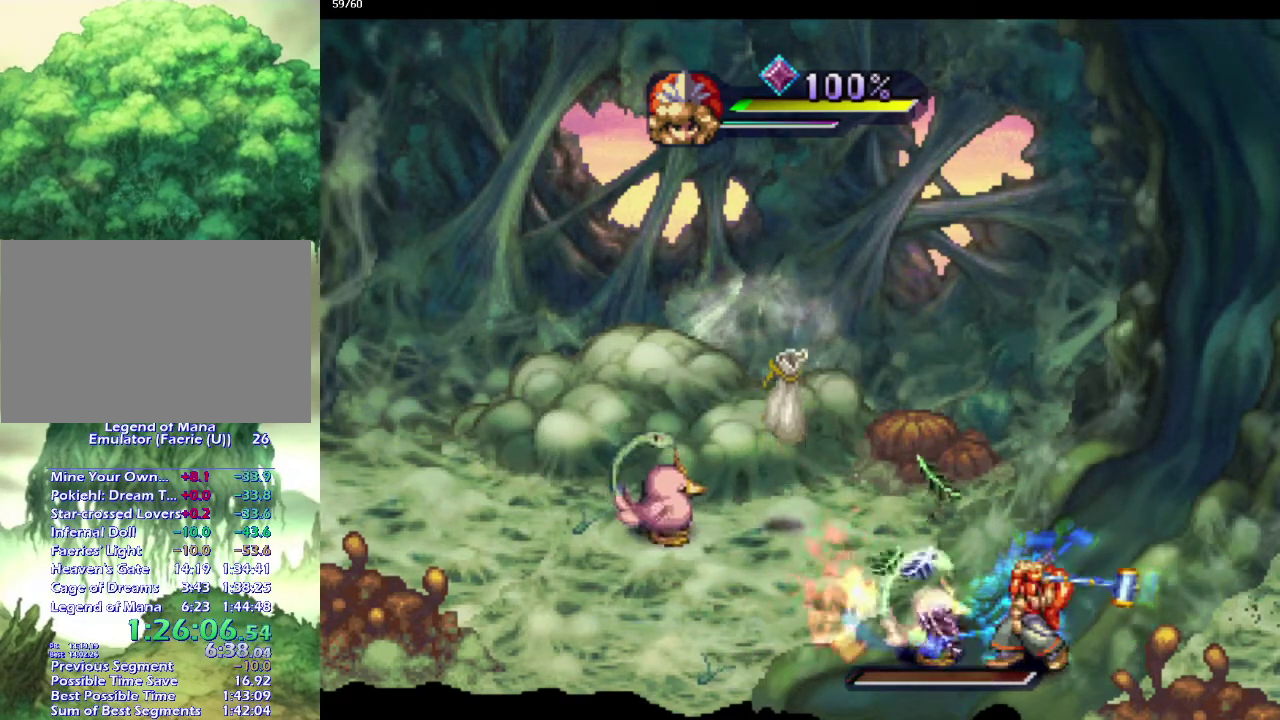
{"buttons": [], "left_stick": "left", "right_stick": "center", "events": [[133, "left_stick", "up"], [283, "left_stick", "up-left"], [383, "left_stick", "up"], [483, "left_stick", "left"]]}
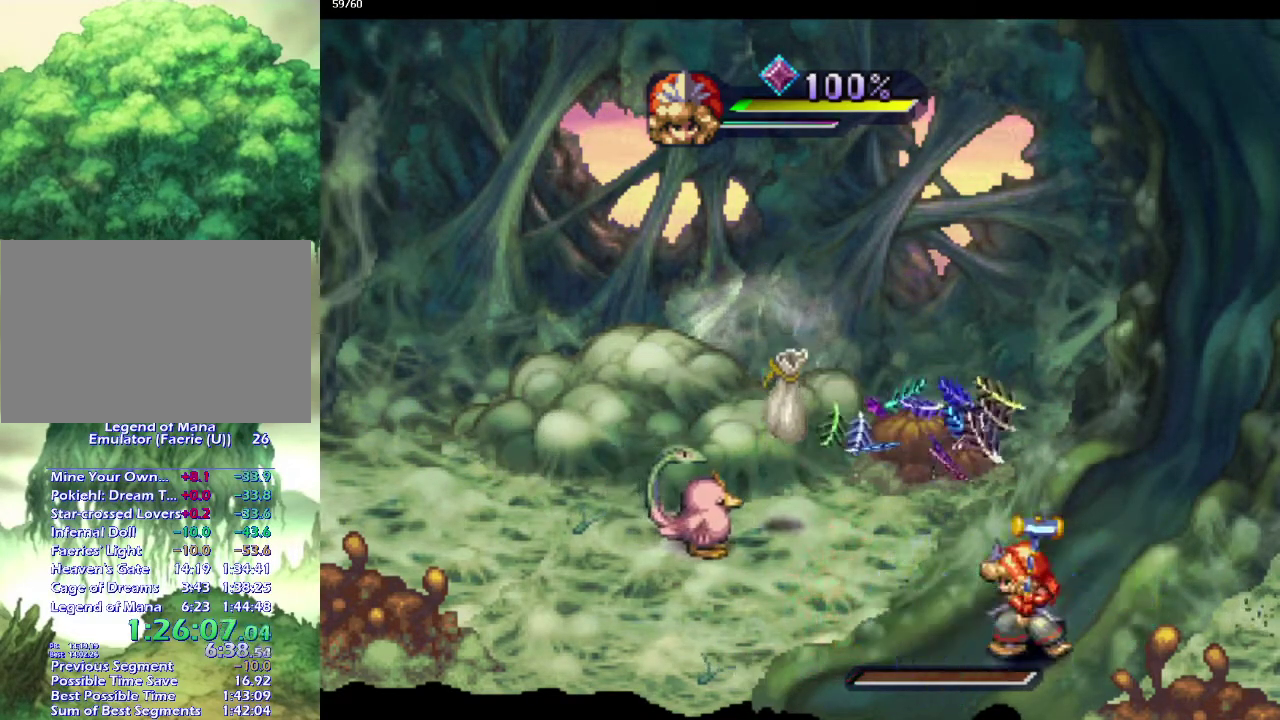
{"buttons": [], "left_stick": "up", "right_stick": "center", "events": [[50, "left_stick", "up-left"], [100, "left_stick", "up"], [167, "left_stick", "left"], [217, "left_stick", "up-left"], [267, "left_stick", "up"], [317, "left_stick", "up-left"], [367, "left_stick", "left"], [450, "left_stick", "up"]]}
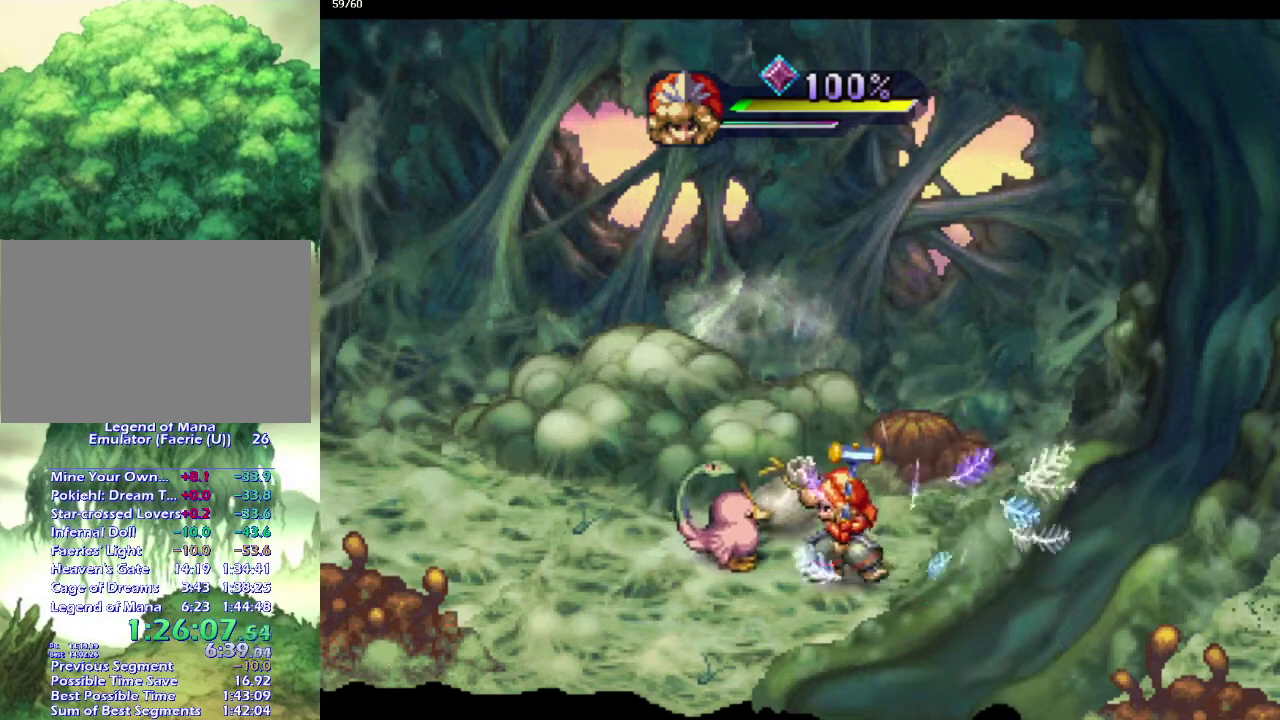
{"buttons": [], "left_stick": "center", "right_stick": "center", "events": [[50, "SQUARE", "down"], [50, "left_stick", "center"], [100, "SQUARE", "up"]]}